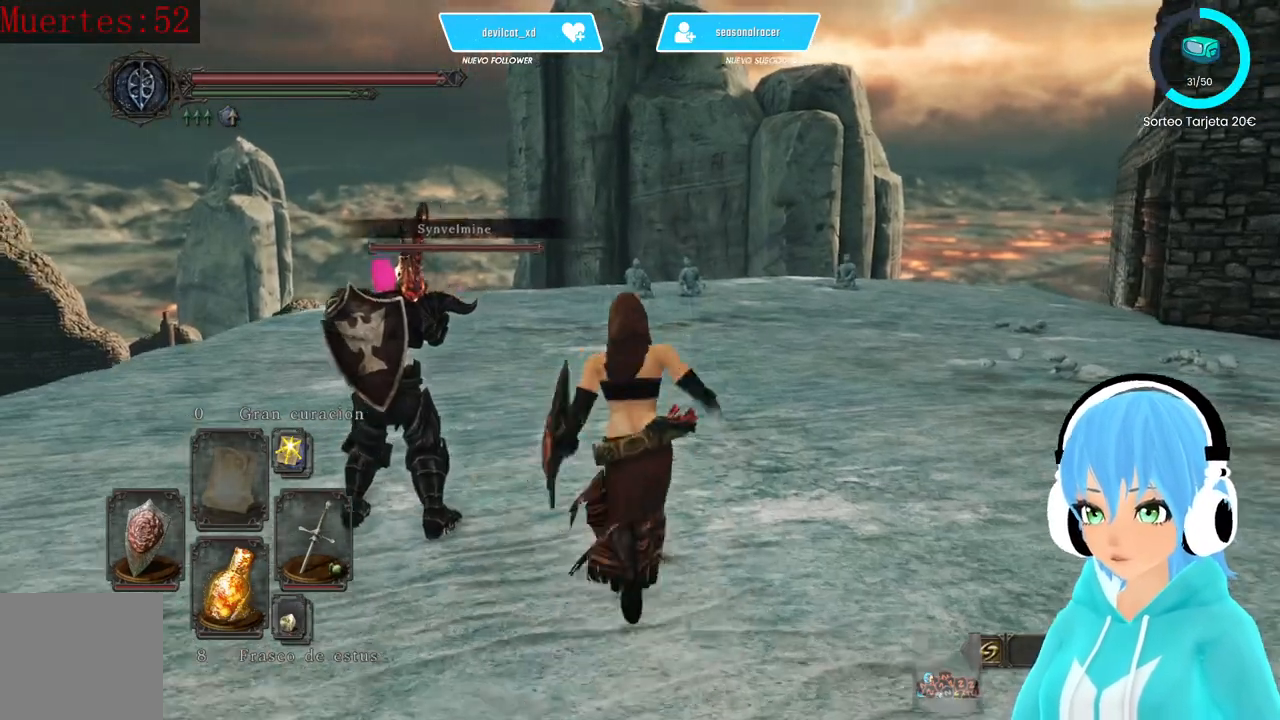
Gameplay with a controller (Xbox layout); each line is a JSON object with the inputs held at the frame after it. "events" lists button and stick changes between this image and that frame as [ms after this image, input, new state], when the widget could be followed in between.
{"buttons": [], "left_stick": "up", "right_stick": "center", "events": []}
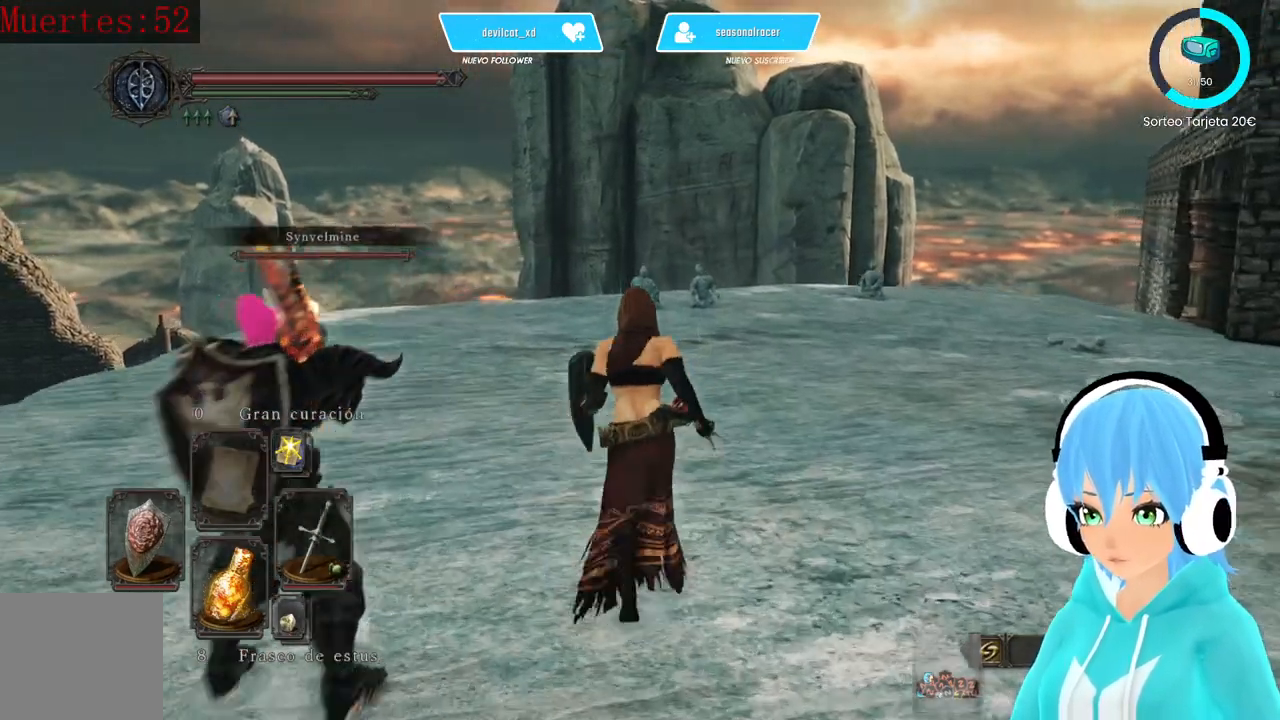
{"buttons": [], "left_stick": "up", "right_stick": "center", "events": []}
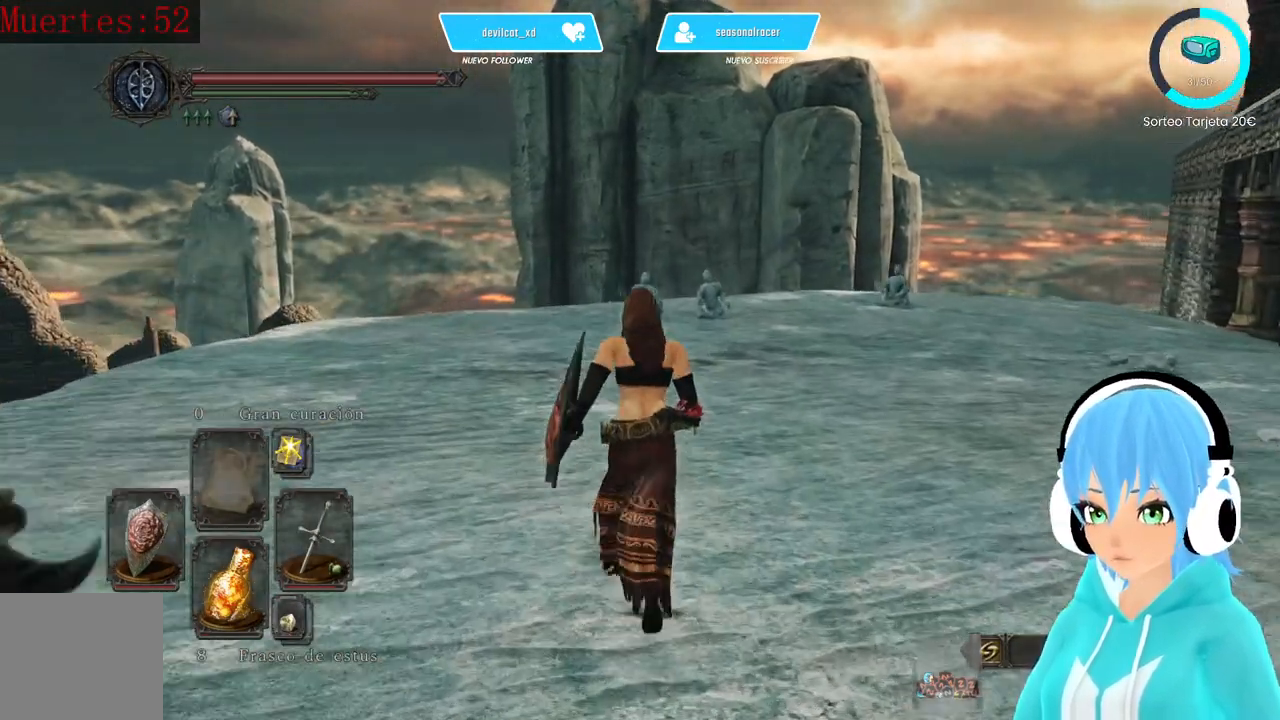
{"buttons": [], "left_stick": "up", "right_stick": "center", "events": []}
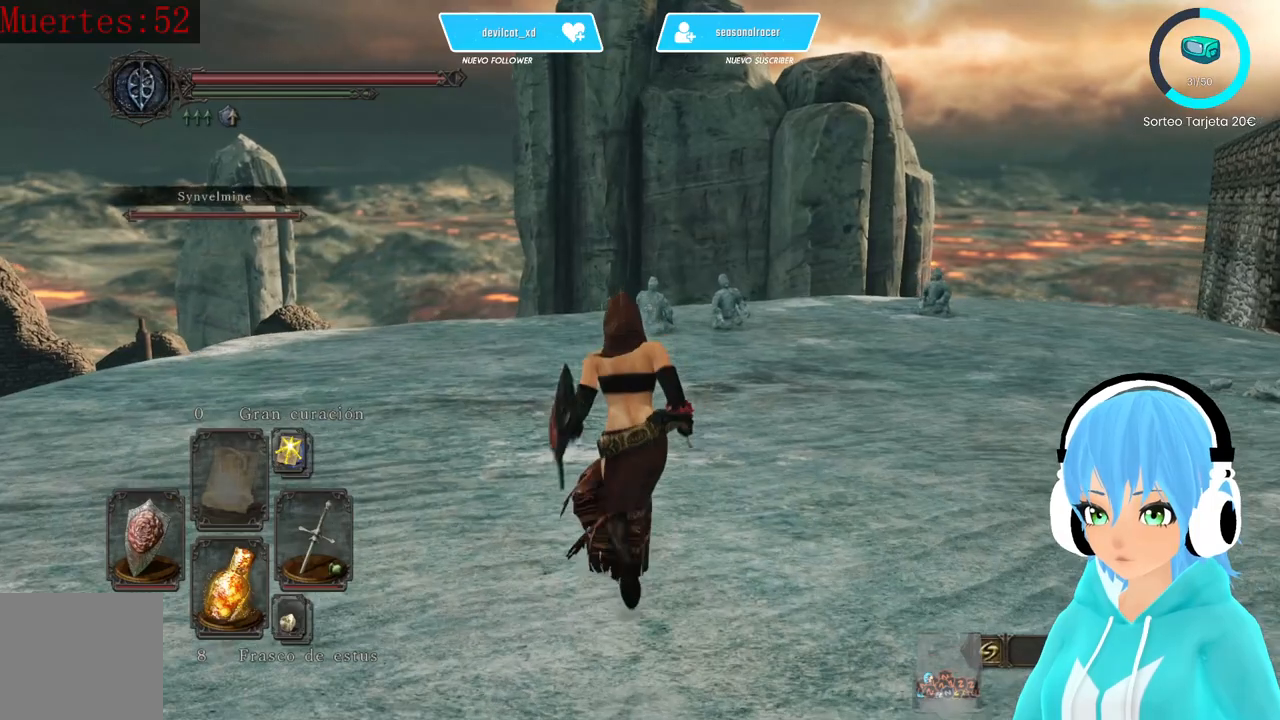
{"buttons": [], "left_stick": "up", "right_stick": "center", "events": []}
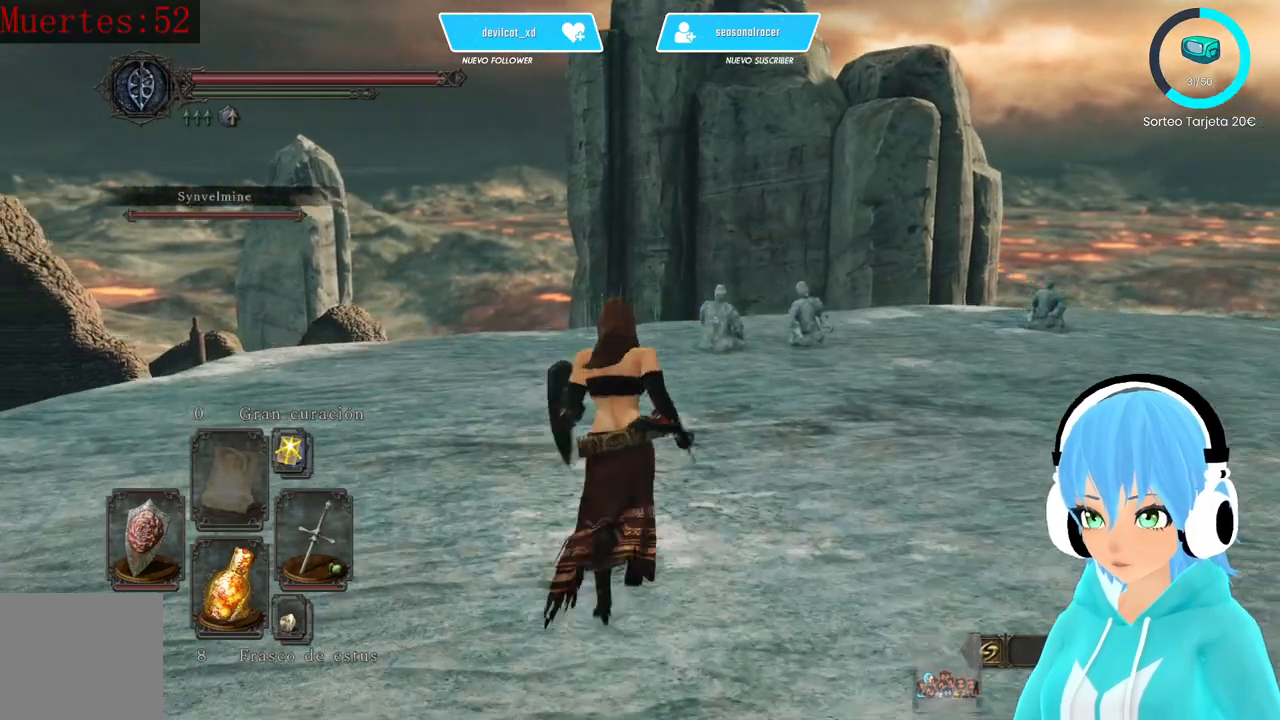
{"buttons": [], "left_stick": "up", "right_stick": "center", "events": []}
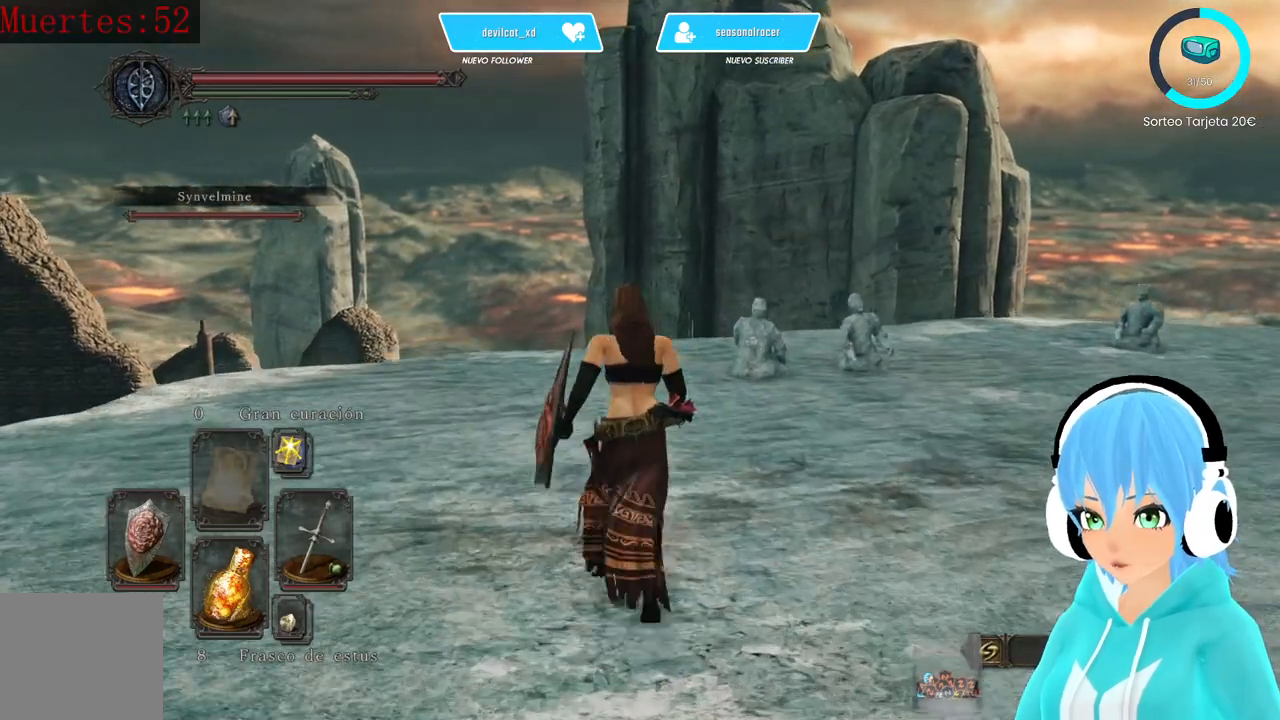
{"buttons": [], "left_stick": "up", "right_stick": "center", "events": [[167, "right_stick", "right"], [250, "right_stick", "center"]]}
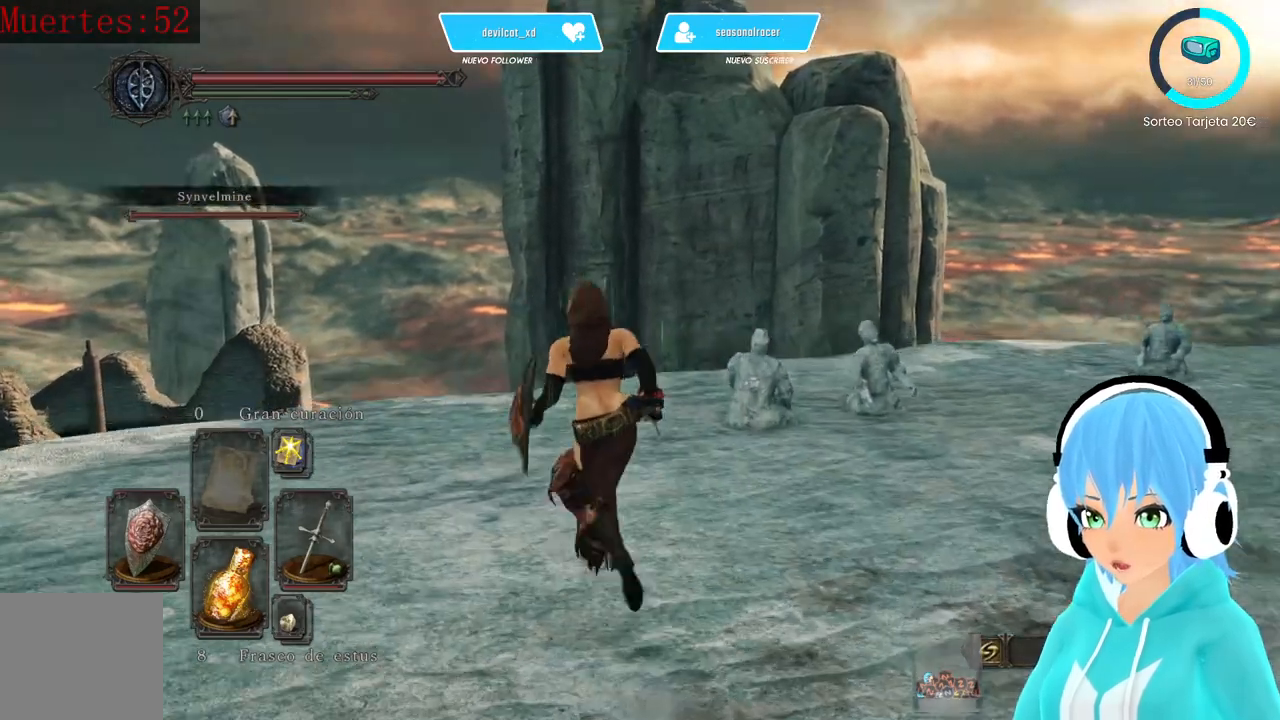
{"buttons": [], "left_stick": "up-right", "right_stick": "center", "events": [[333, "left_stick", "up-right"]]}
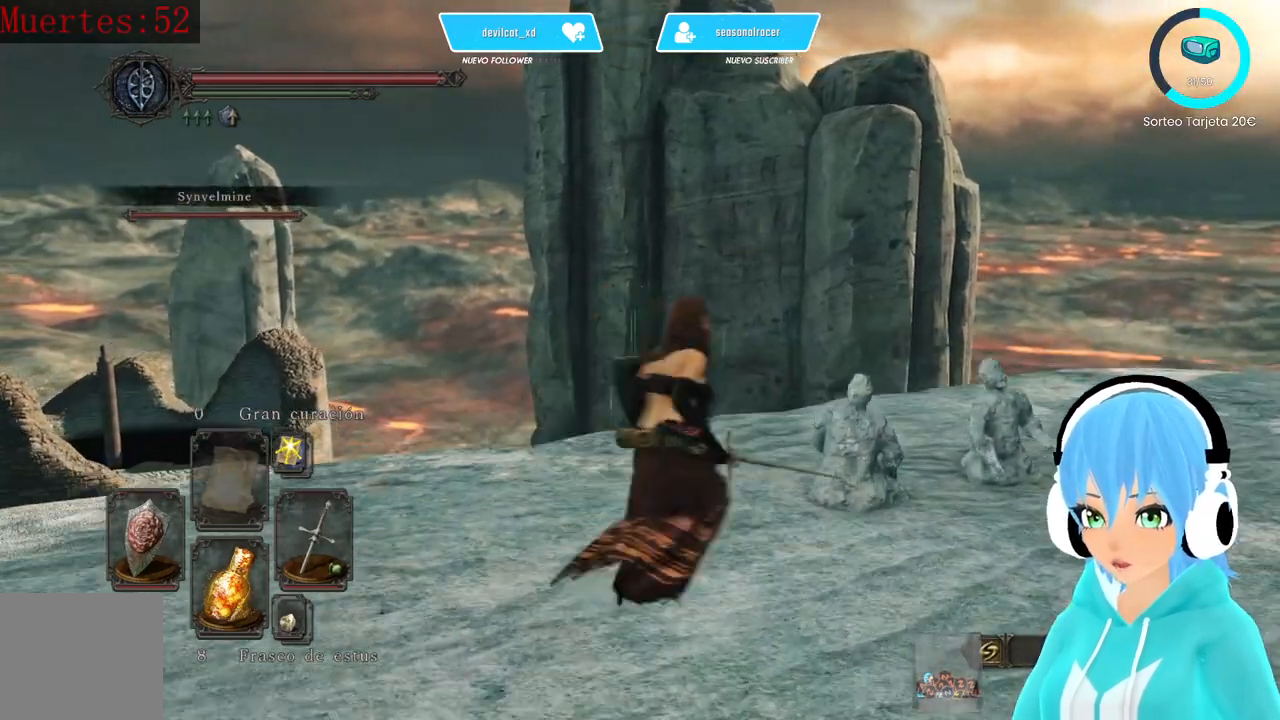
{"buttons": [], "left_stick": "up-right", "right_stick": "center", "events": [[83, "R1", "down"], [250, "R1", "up"]]}
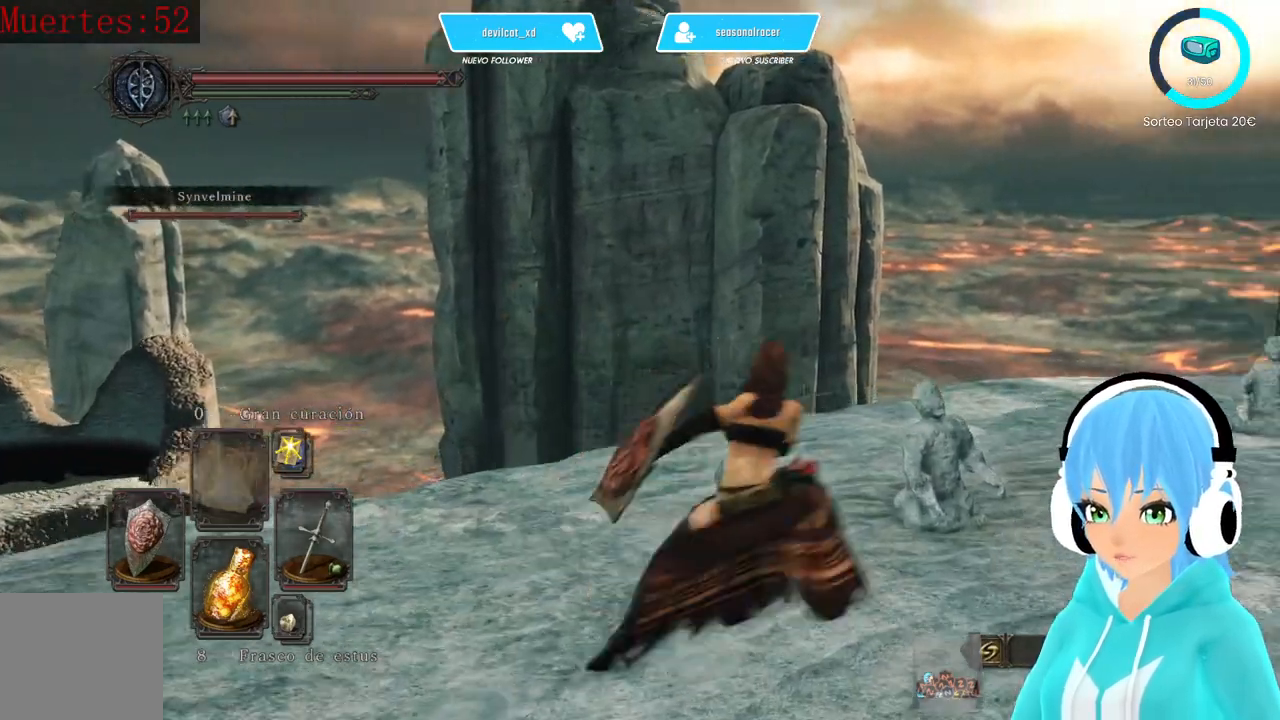
{"buttons": [], "left_stick": "up", "right_stick": "center", "events": [[83, "left_stick", "center"], [83, "right_stick", "right"], [333, "right_stick", "center"], [500, "left_stick", "up"]]}
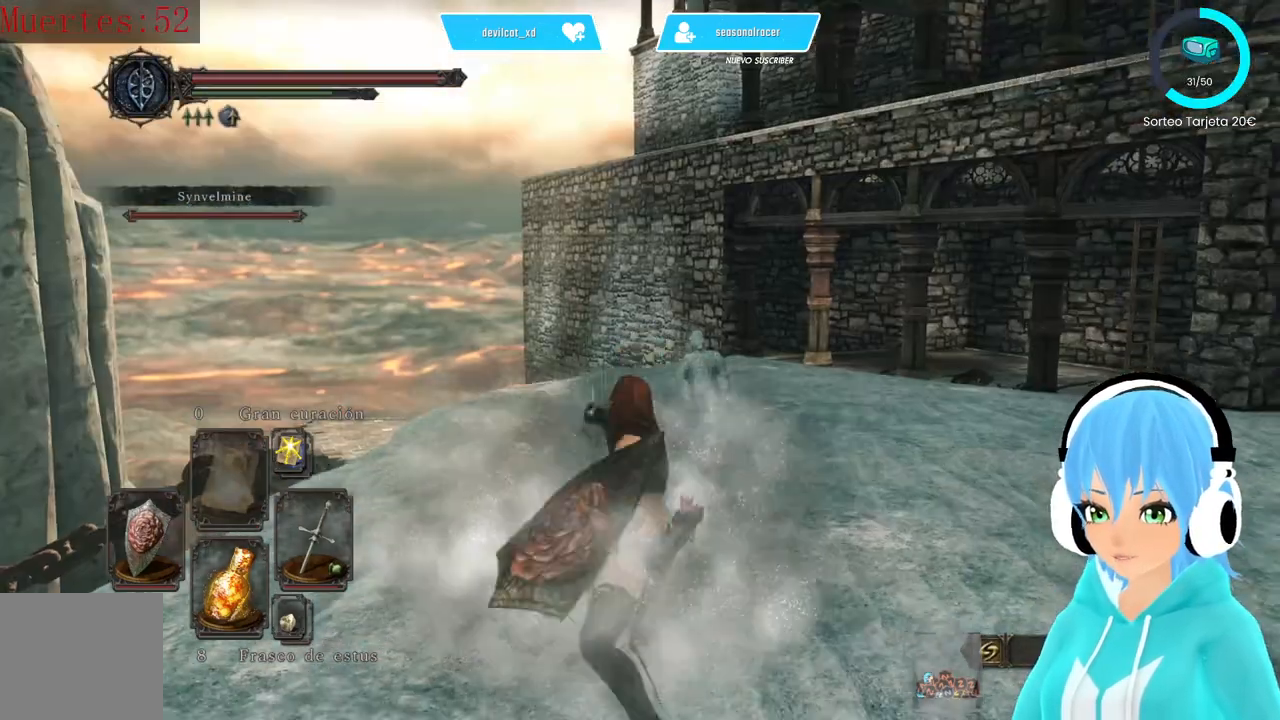
{"buttons": [], "left_stick": "up-right", "right_stick": "center", "events": [[333, "left_stick", "up-right"]]}
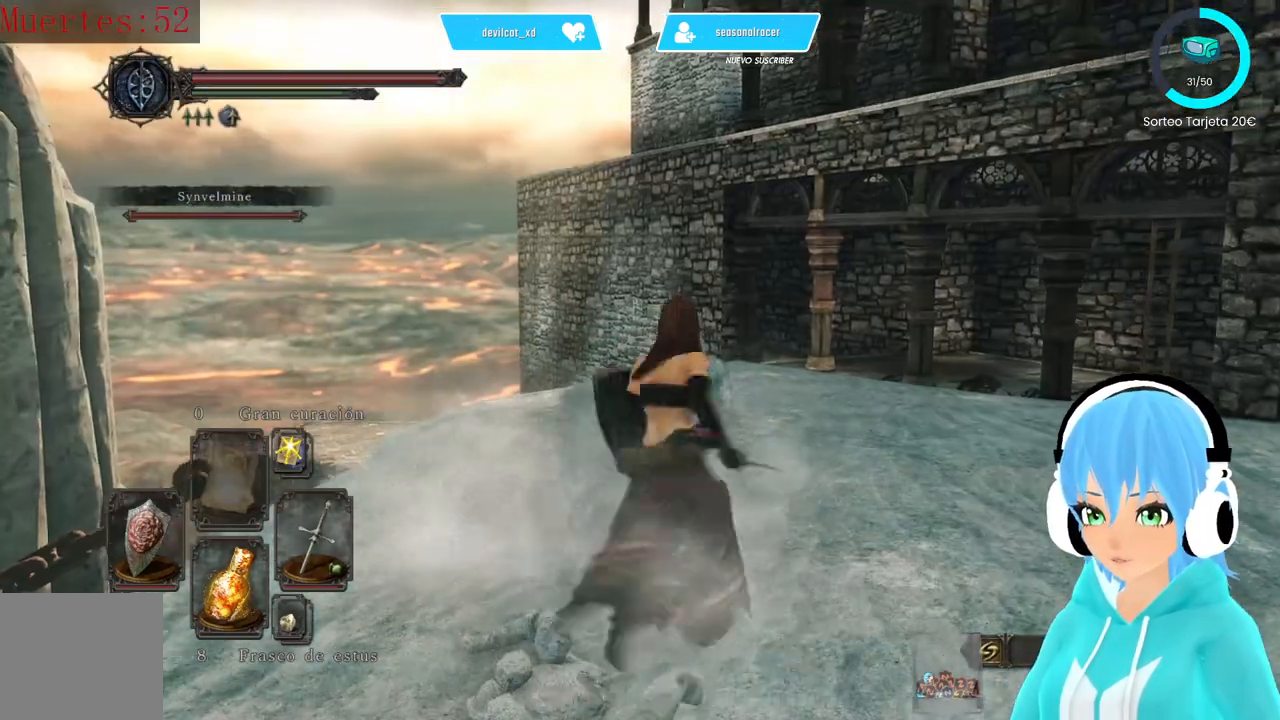
{"buttons": [], "left_stick": "up", "right_stick": "center", "events": [[83, "left_stick", "up"]]}
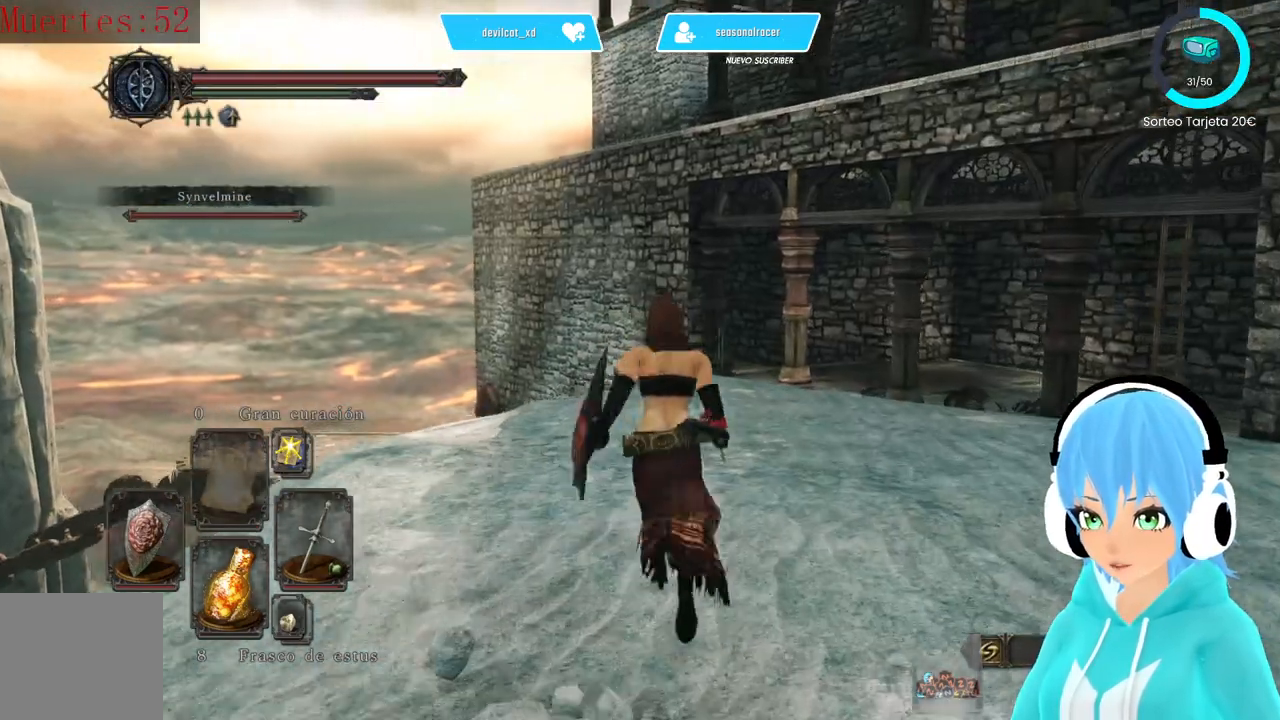
{"buttons": [], "left_stick": "center", "right_stick": "center", "events": [[167, "R1", "down"], [333, "R1", "up"], [500, "left_stick", "center"]]}
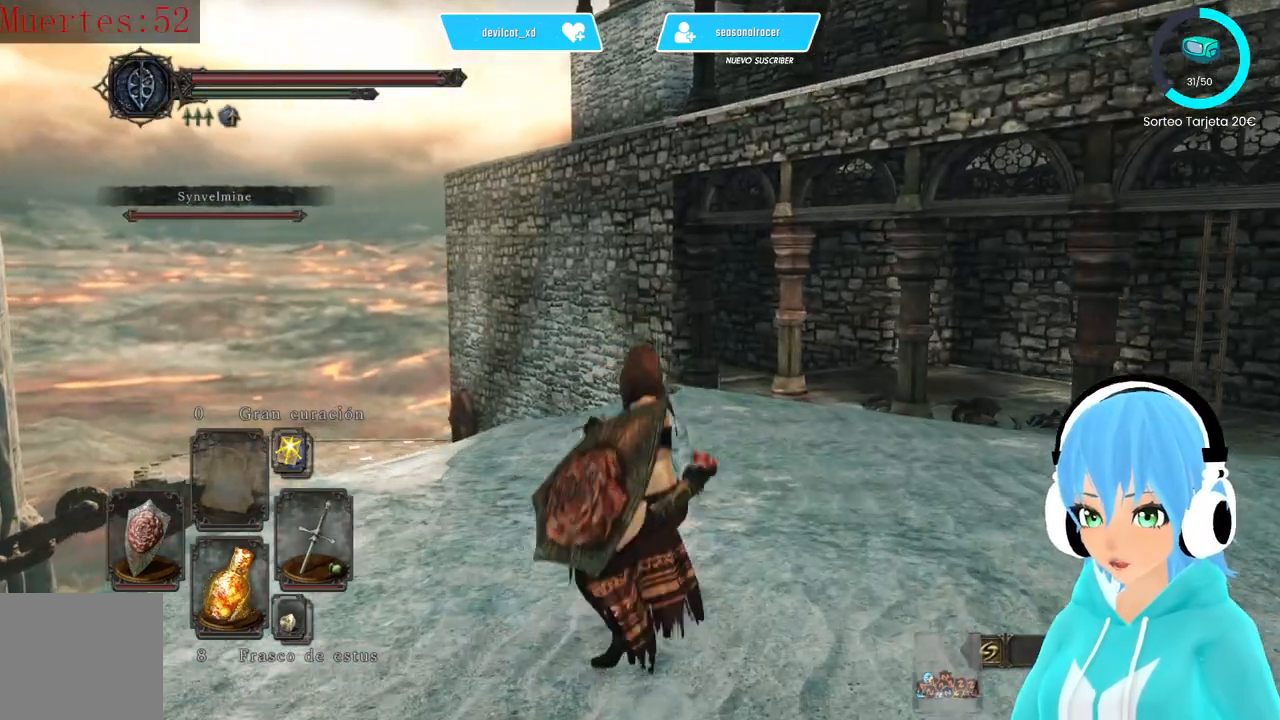
{"buttons": [], "left_stick": "up-left", "right_stick": "right", "events": [[250, "right_stick", "right"], [417, "left_stick", "up-left"]]}
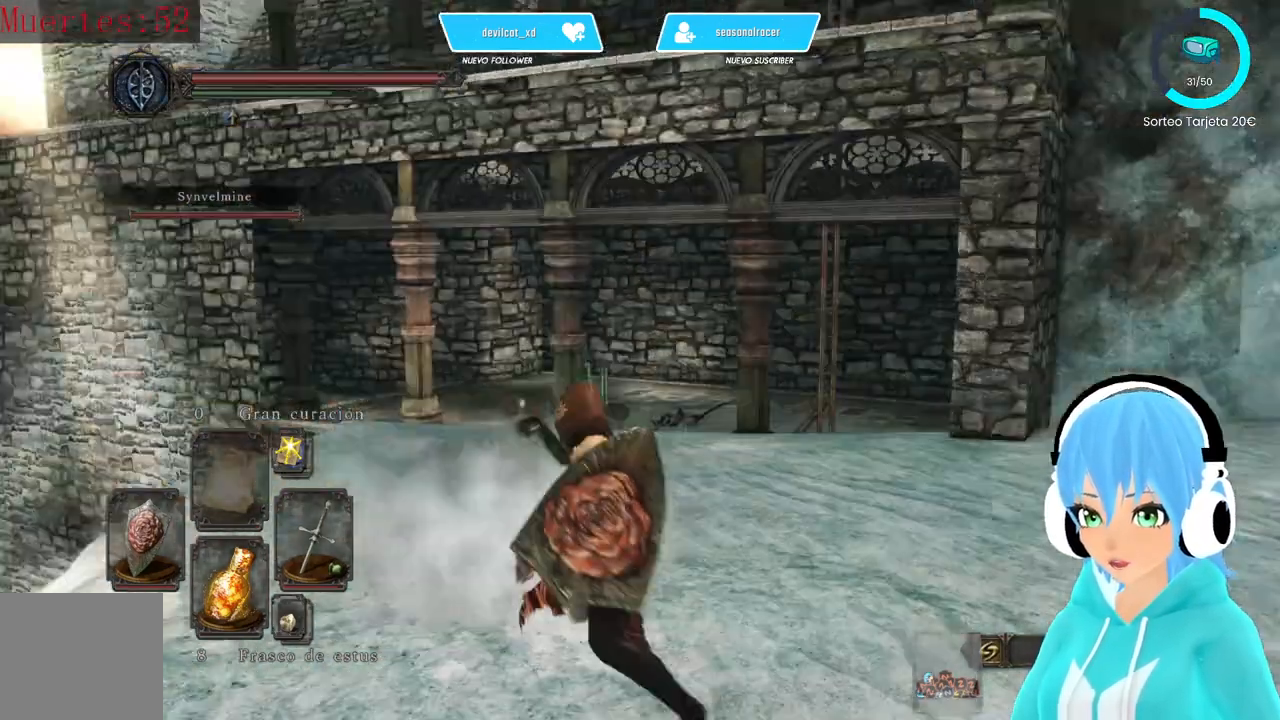
{"buttons": [], "left_stick": "up", "right_stick": "center", "events": [[167, "left_stick", "up"], [167, "right_stick", "center"]]}
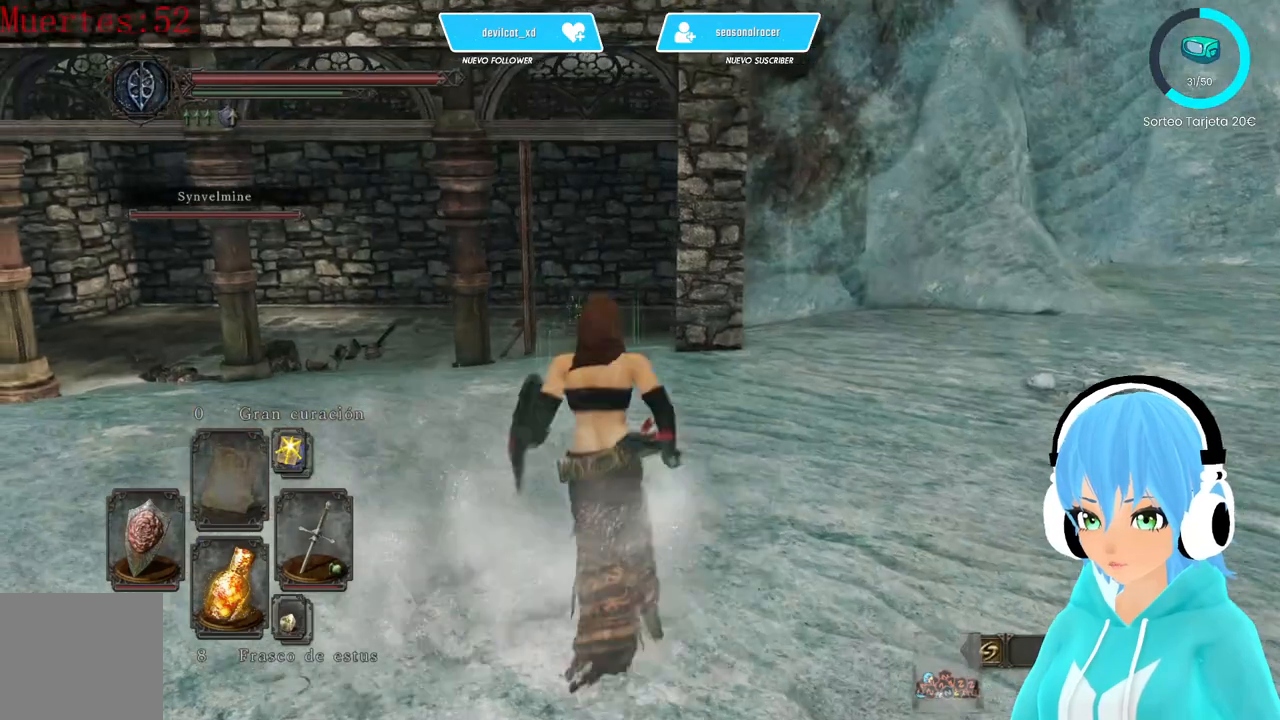
{"buttons": [], "left_stick": "up", "right_stick": "center", "events": []}
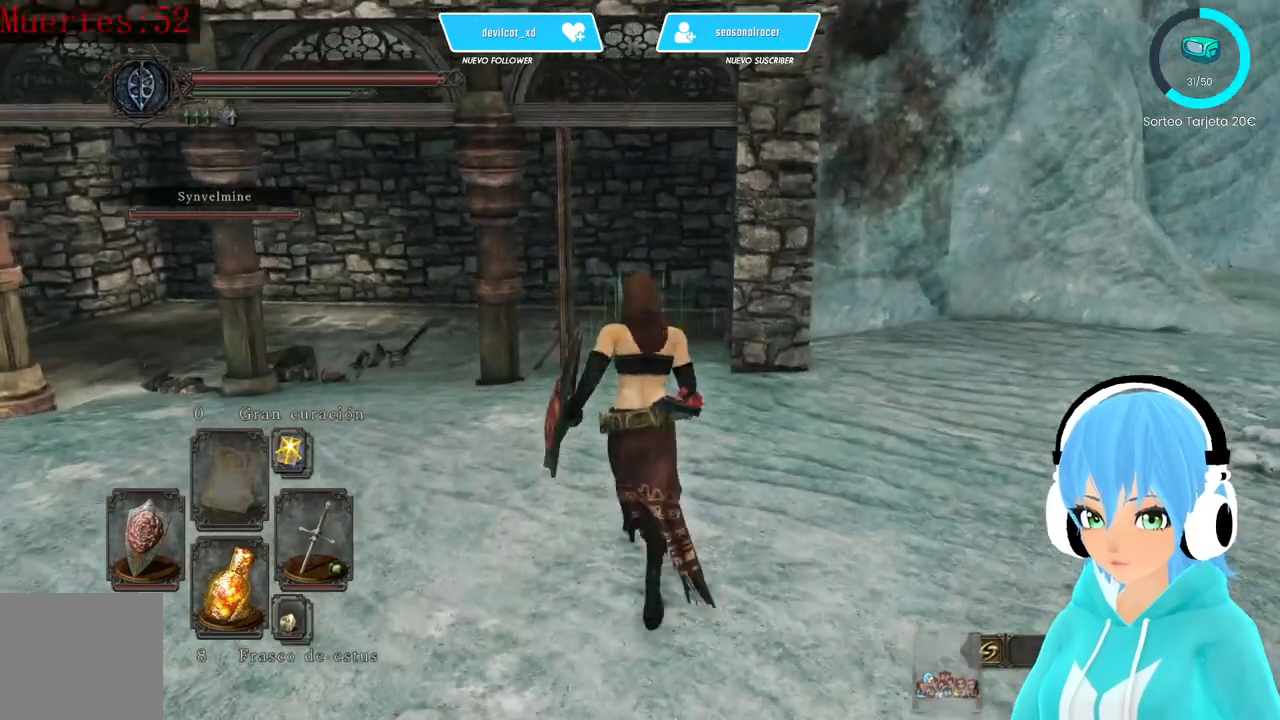
{"buttons": [], "left_stick": "up", "right_stick": "center", "events": []}
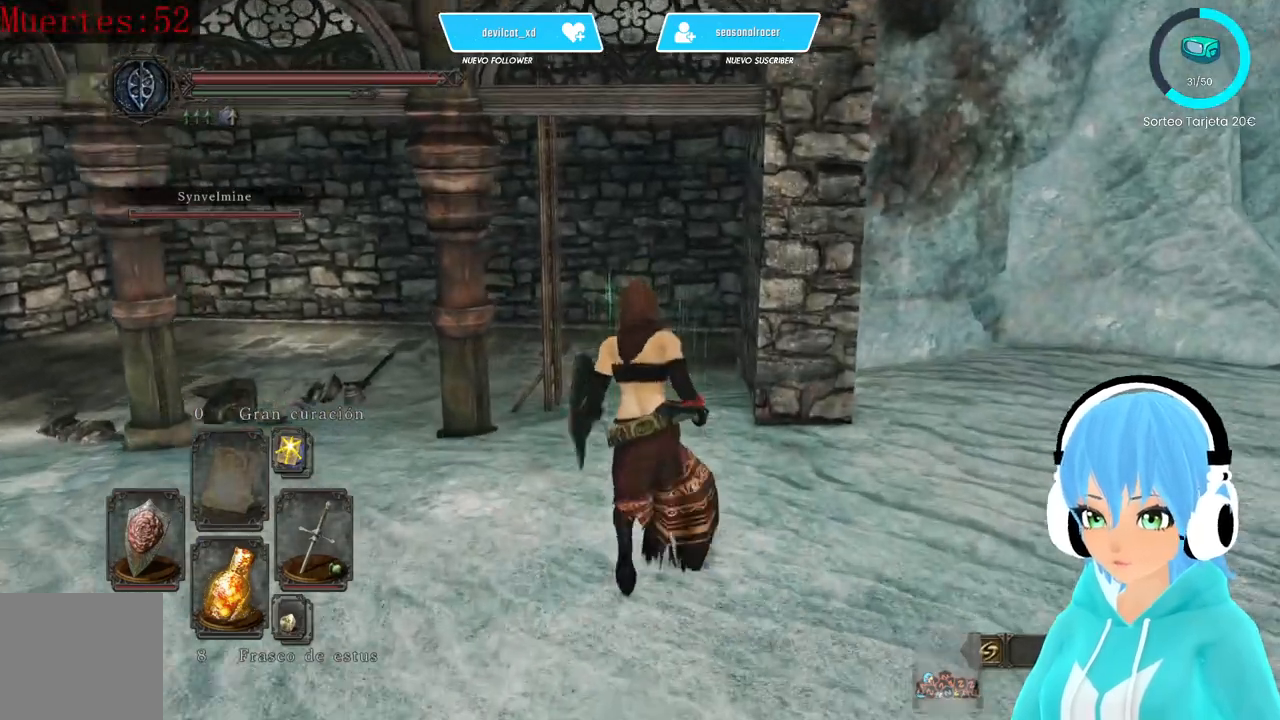
{"buttons": [], "left_stick": "up", "right_stick": "center", "events": [[167, "right_stick", "down-left"], [333, "right_stick", "center"]]}
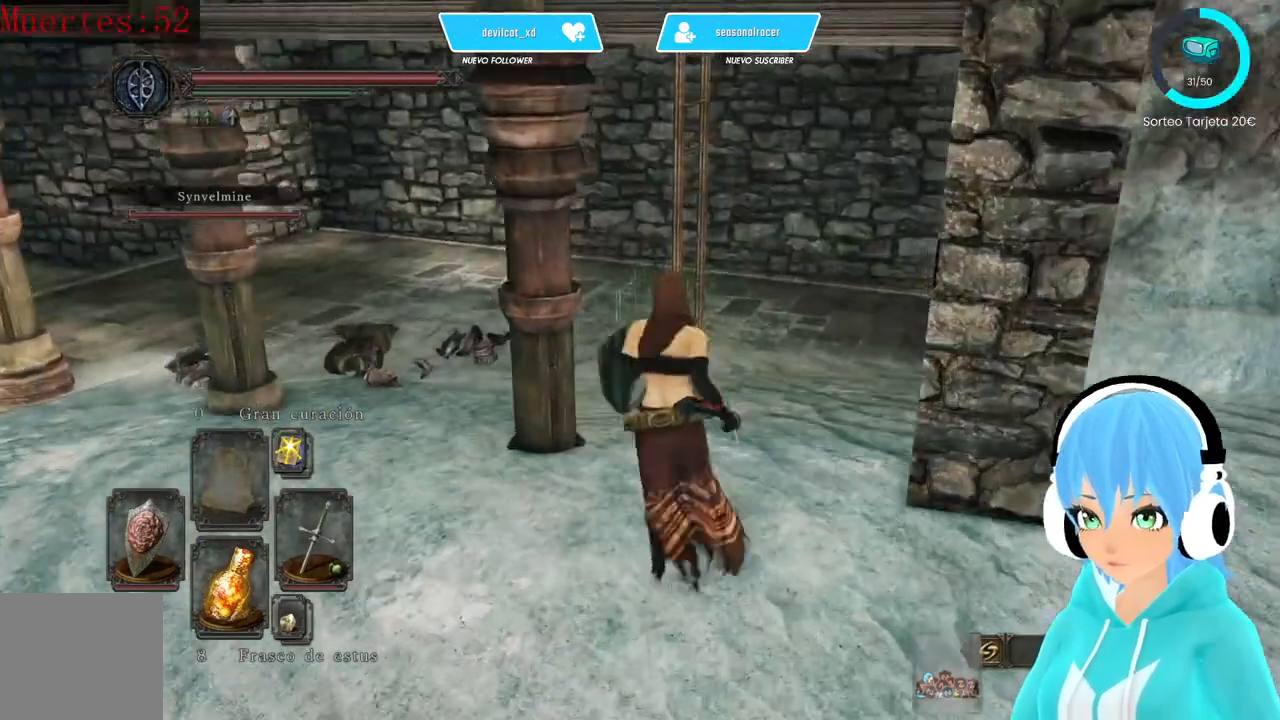
{"buttons": [], "left_stick": "up-left", "right_stick": "left", "events": [[333, "right_stick", "left"], [500, "left_stick", "up-left"]]}
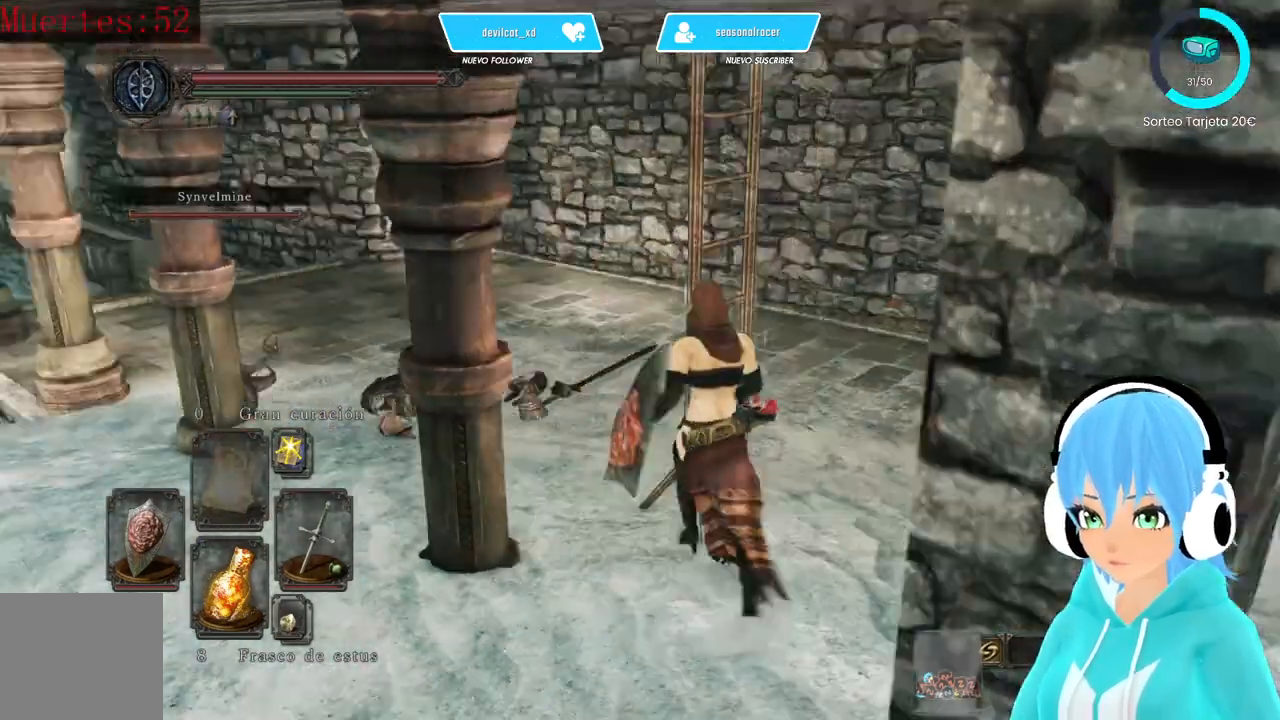
{"buttons": [], "left_stick": "up", "right_stick": "center", "events": [[83, "right_stick", "center"], [500, "left_stick", "up"]]}
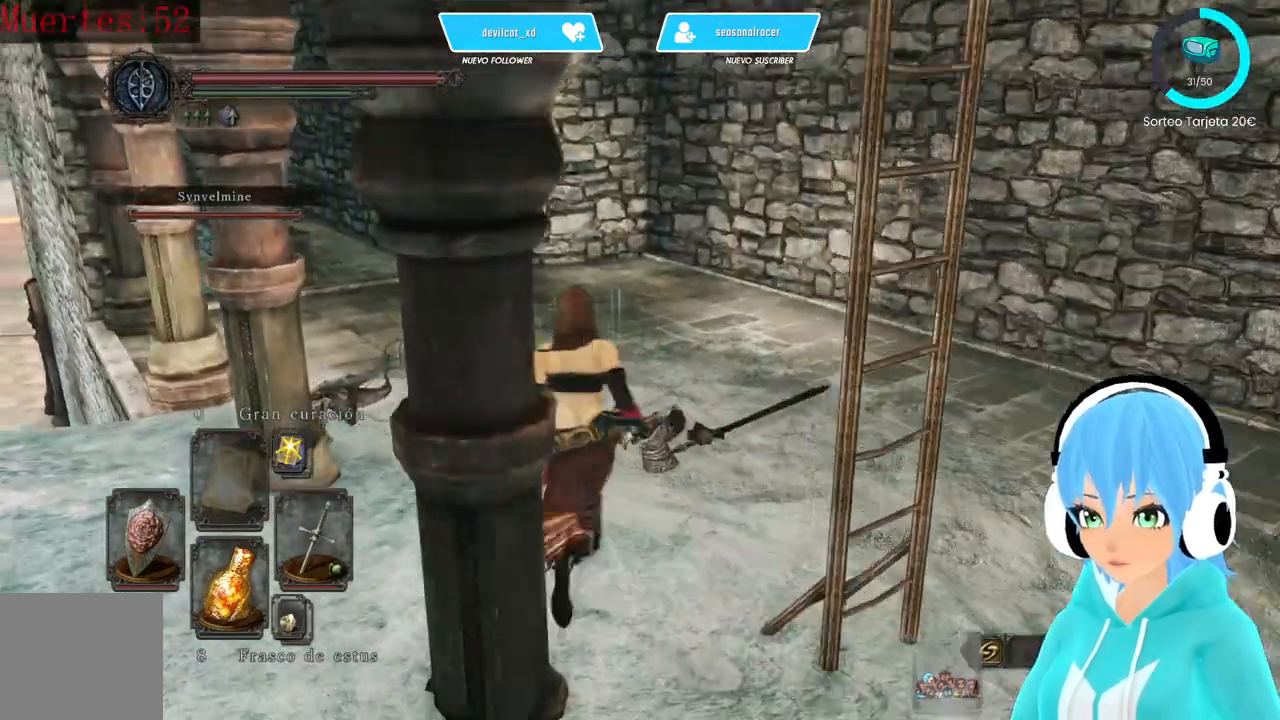
{"buttons": [], "left_stick": "up-right", "right_stick": "left", "events": [[83, "right_stick", "left"], [417, "left_stick", "up-right"]]}
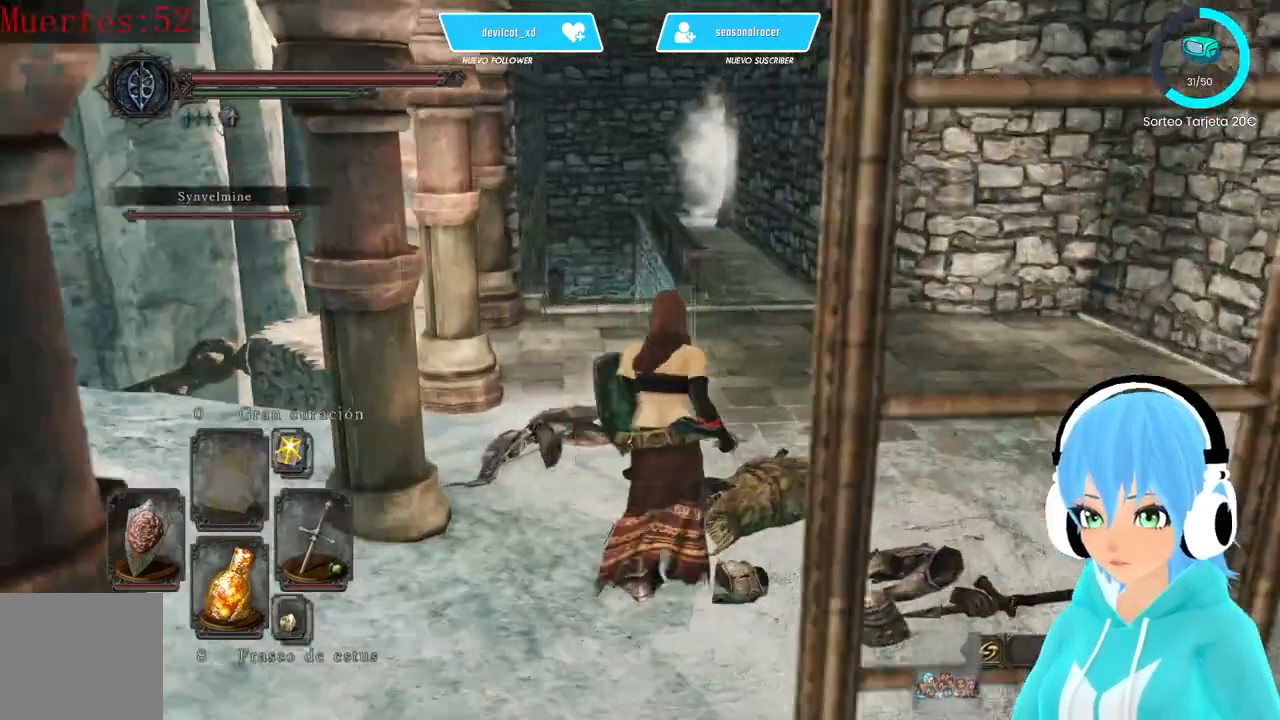
{"buttons": [], "left_stick": "up-right", "right_stick": "center", "events": [[83, "right_stick", "center"]]}
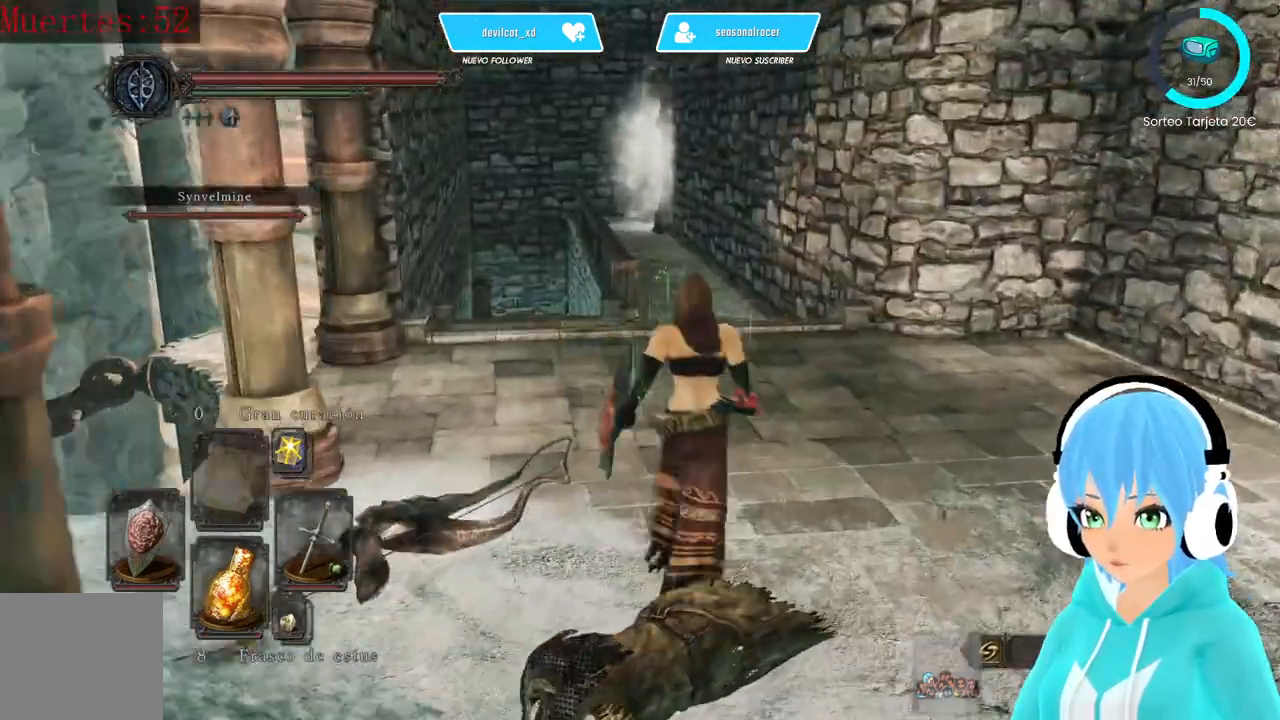
{"buttons": [], "left_stick": "up", "right_stick": "center", "events": [[250, "right_stick", "left"], [333, "right_stick", "down-left"], [500, "left_stick", "up"], [500, "right_stick", "center"]]}
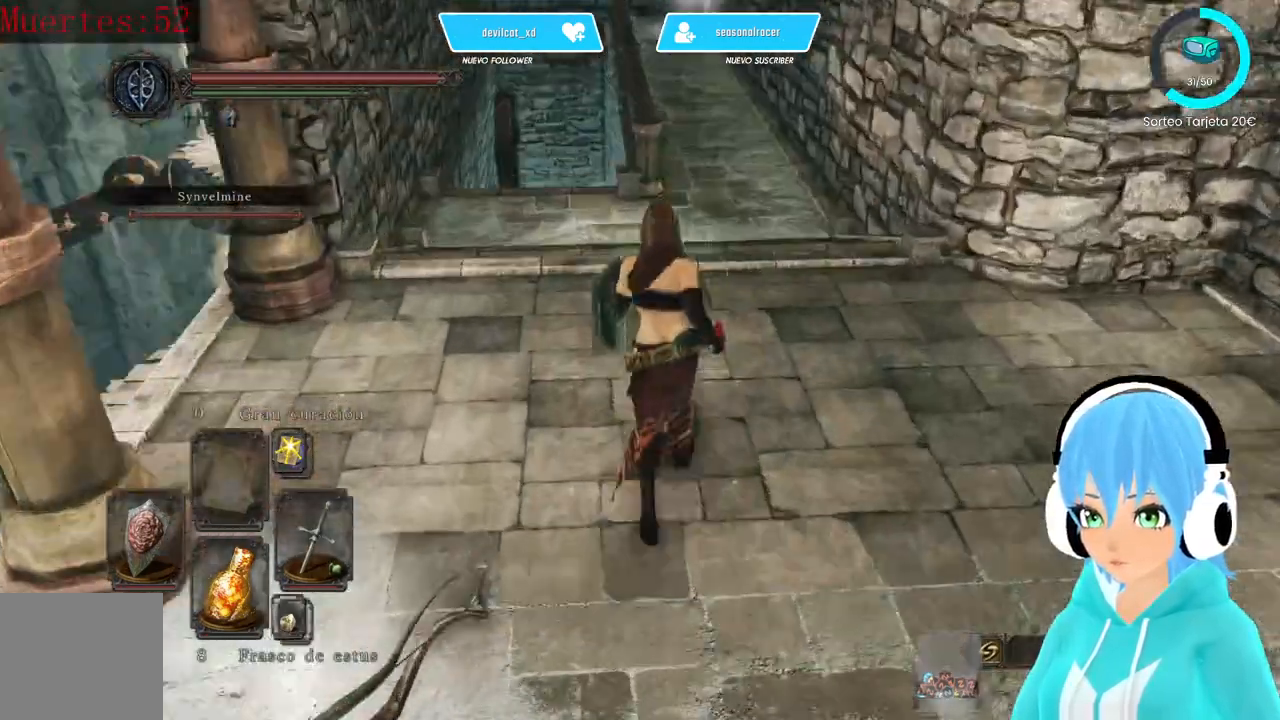
{"buttons": [], "left_stick": "up-left", "right_stick": "down-left", "events": [[167, "left_stick", "up-left"], [250, "right_stick", "down-left"]]}
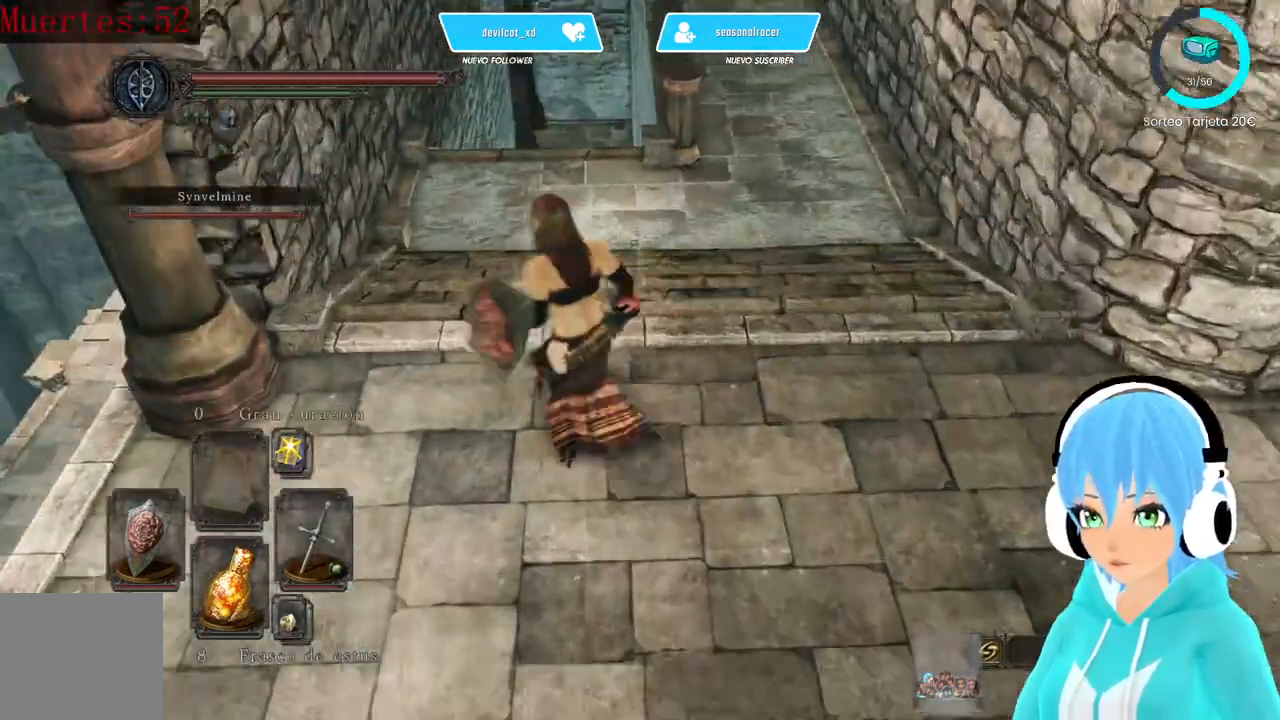
{"buttons": [], "left_stick": "up", "right_stick": "down-left", "events": [[333, "left_stick", "up"]]}
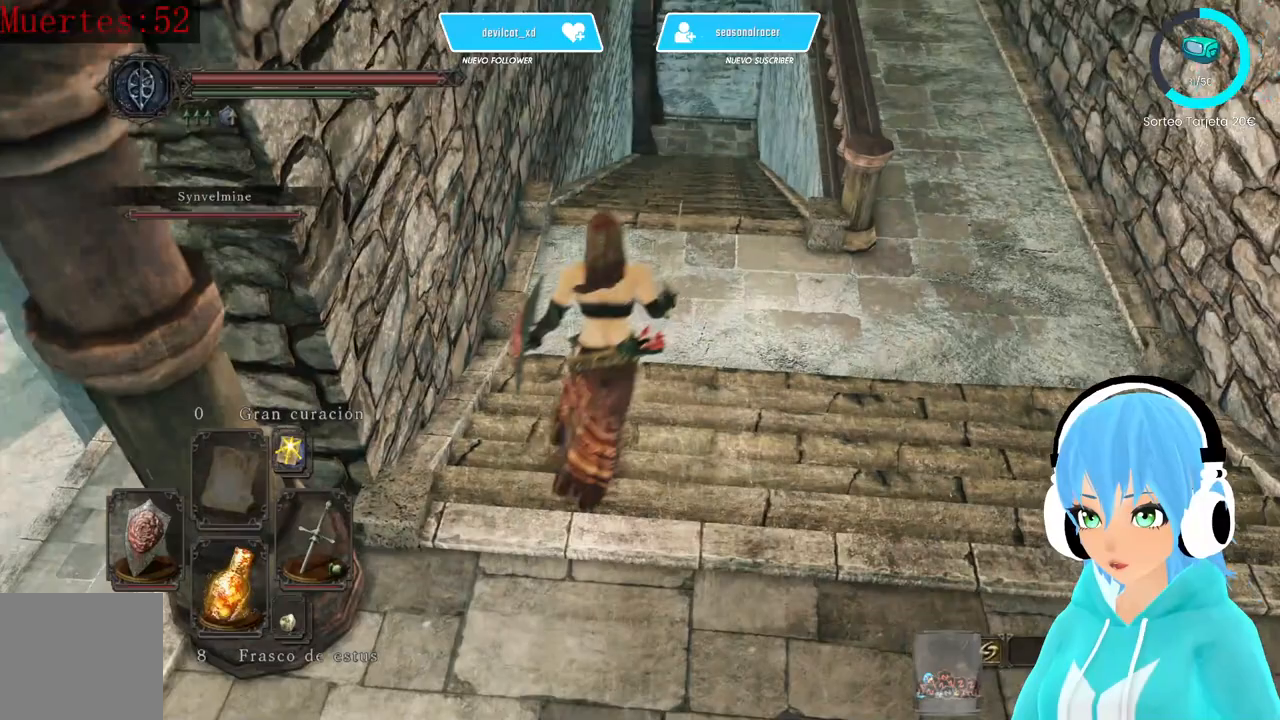
{"buttons": [], "left_stick": "up", "right_stick": "up-right", "events": [[167, "right_stick", "center"], [417, "right_stick", "up-right"]]}
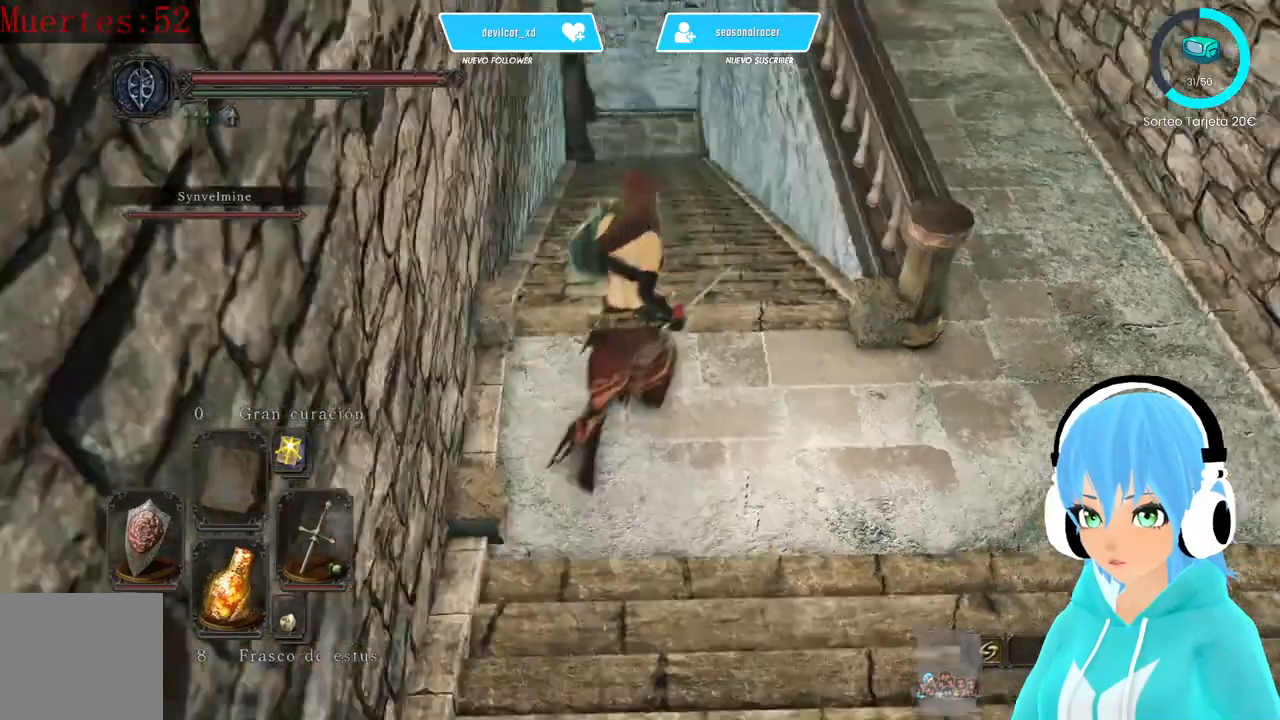
{"buttons": [], "left_stick": "up", "right_stick": "center", "events": [[417, "right_stick", "center"]]}
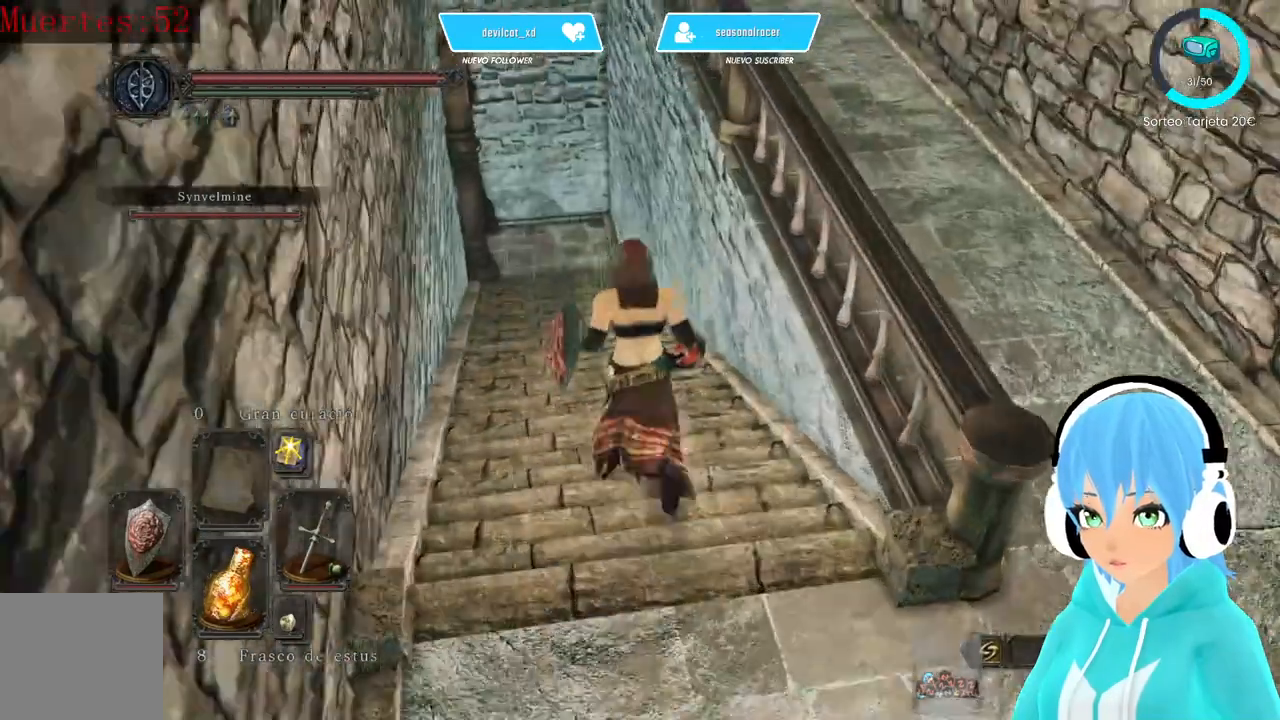
{"buttons": [], "left_stick": "up", "right_stick": "center", "events": []}
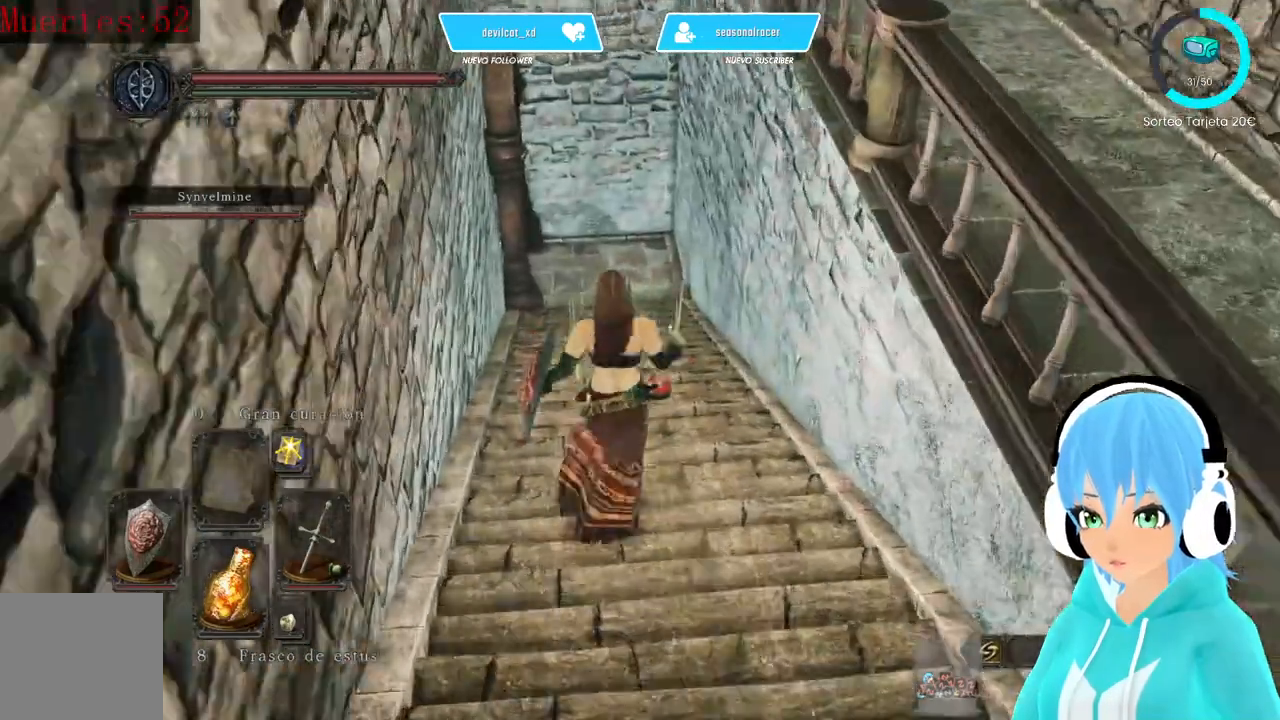
{"buttons": [], "left_stick": "up", "right_stick": "left", "events": [[500, "right_stick", "left"]]}
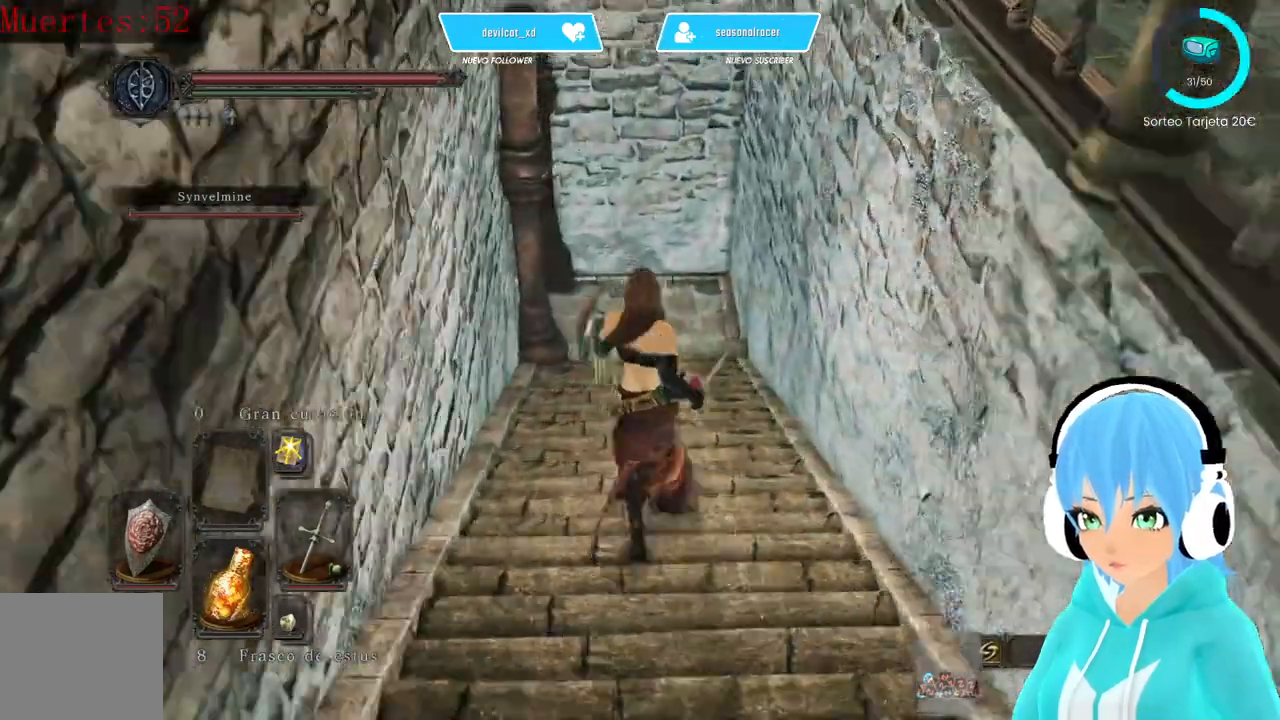
{"buttons": [], "left_stick": "up", "right_stick": "left", "events": [[83, "right_stick", "center"], [500, "right_stick", "left"]]}
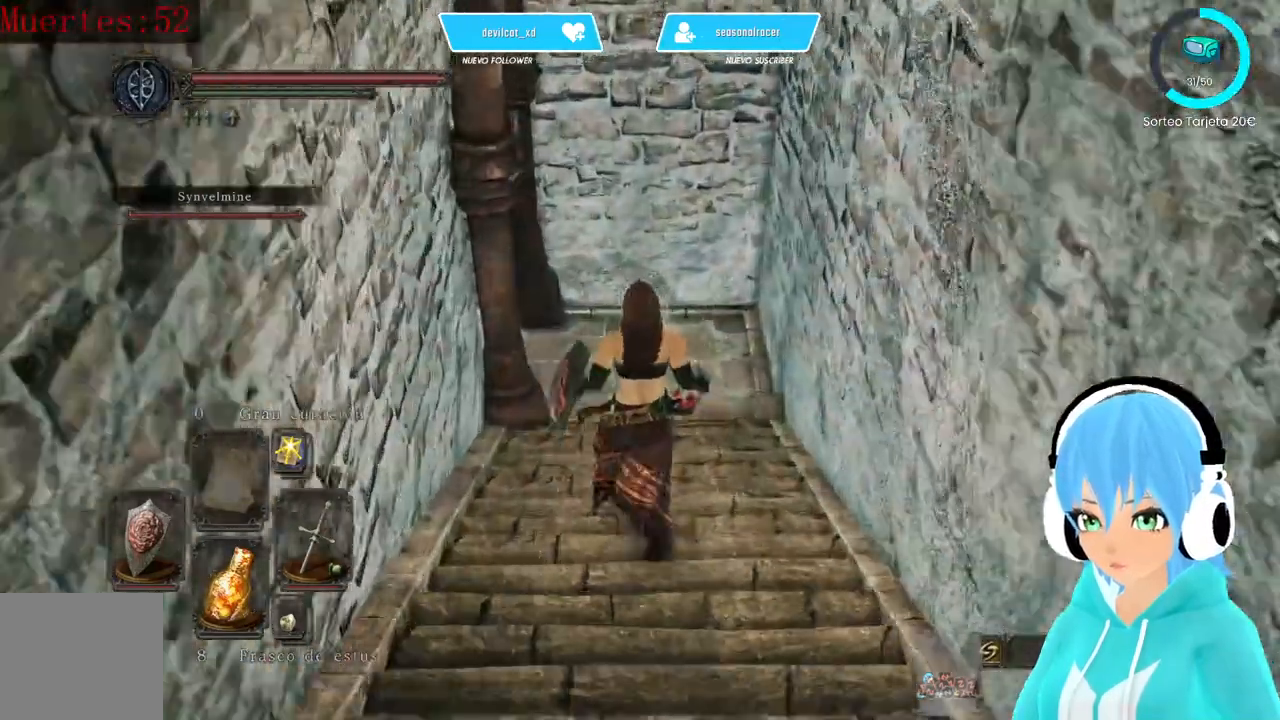
{"buttons": [], "left_stick": "up", "right_stick": "left", "events": [[167, "right_stick", "center"], [333, "right_stick", "left"]]}